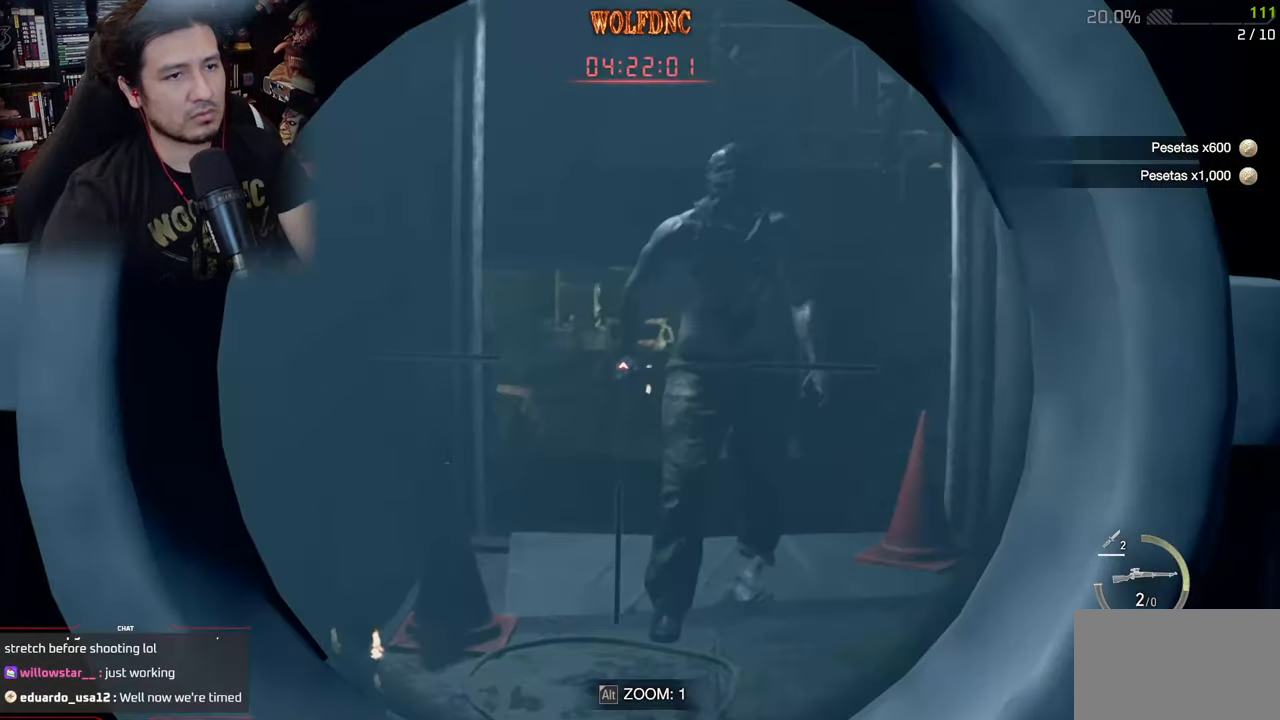
Gameplay with keyboard and mouse; each line is a JSON object with the keys and mouse buttons held at the frame after it. "events" lists presses ("down") and releases ("up") of "1", "2", "3", "4", "5", "a", "alt", "c", "caps_lock", "ctrl", "d", "e", "f", "g", "q", "r", "s", "shift", "space", "t", "tab", "v", "w", "x", "z", "mouse_left", "mouse_wheel" and "mouse_right" between this image and that frame as [ms after this image, input, new state], when the widget could be followed in between. "mouse_left", "mouse_wheel", "mouse_right" = the "left", "wheel", "right" buttons of the "mouse" list. No other keys are recorded. "wheel" means that the mouse wheel is clicked or scrolled. "mouse_move" is the direction in which the mouse moves at that frame (one of eight, or "still"), when it could be read.
{"keys": [], "mouse": ["right"], "mouse_move": "still", "events": [[50, "alt", "down"], [100, "alt", "up"]]}
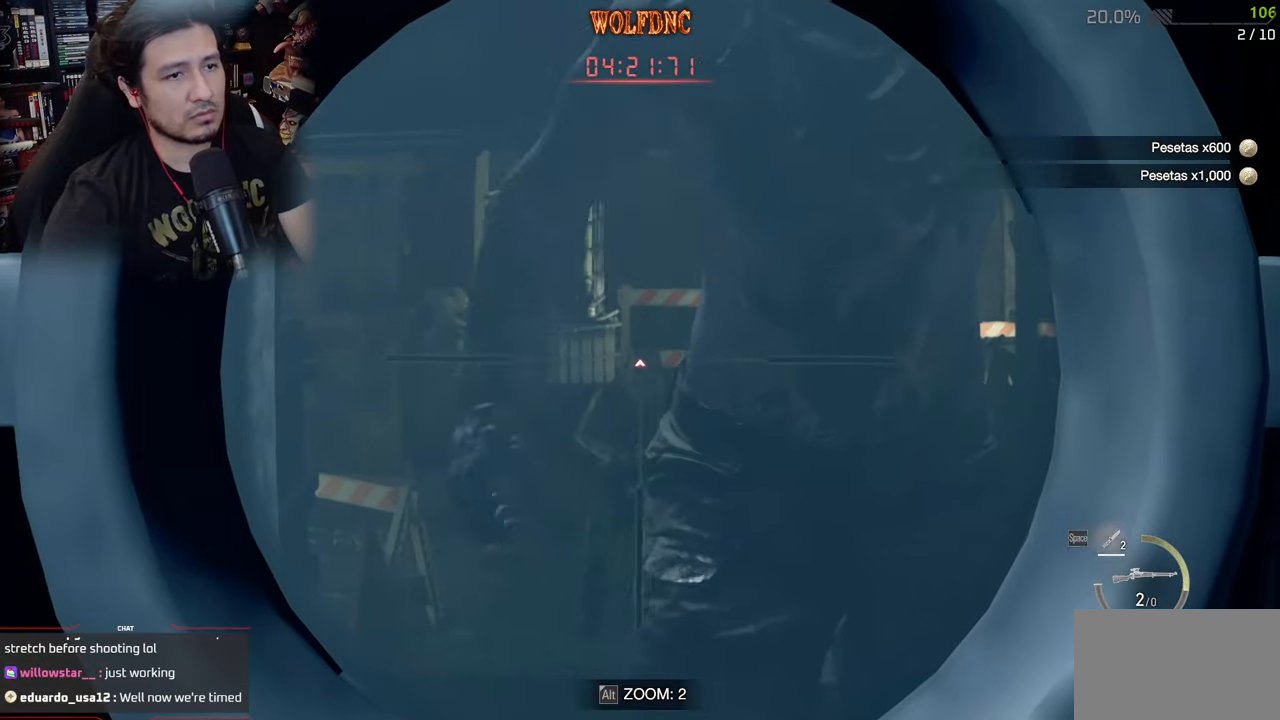
{"keys": ["1", "d", "s"], "mouse": [], "mouse_move": "still", "events": [[66, "mouse_left", "down"], [117, "d", "down"], [167, "s", "down"], [250, "mouse_left", "up"], [300, "mouse_right", "up"], [484, "1", "down"]]}
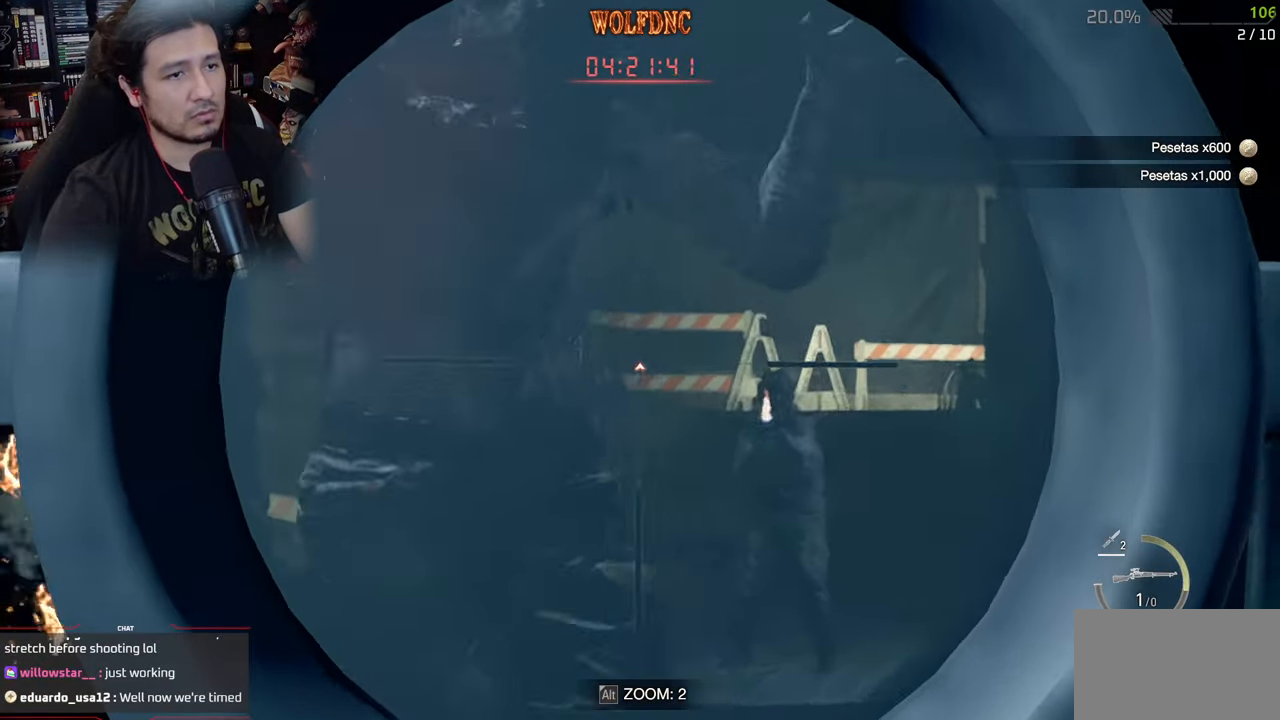
{"keys": ["a", "s"], "mouse": [], "mouse_move": "still", "events": [[34, "d", "up"], [84, "1", "up"], [367, "a", "down"]]}
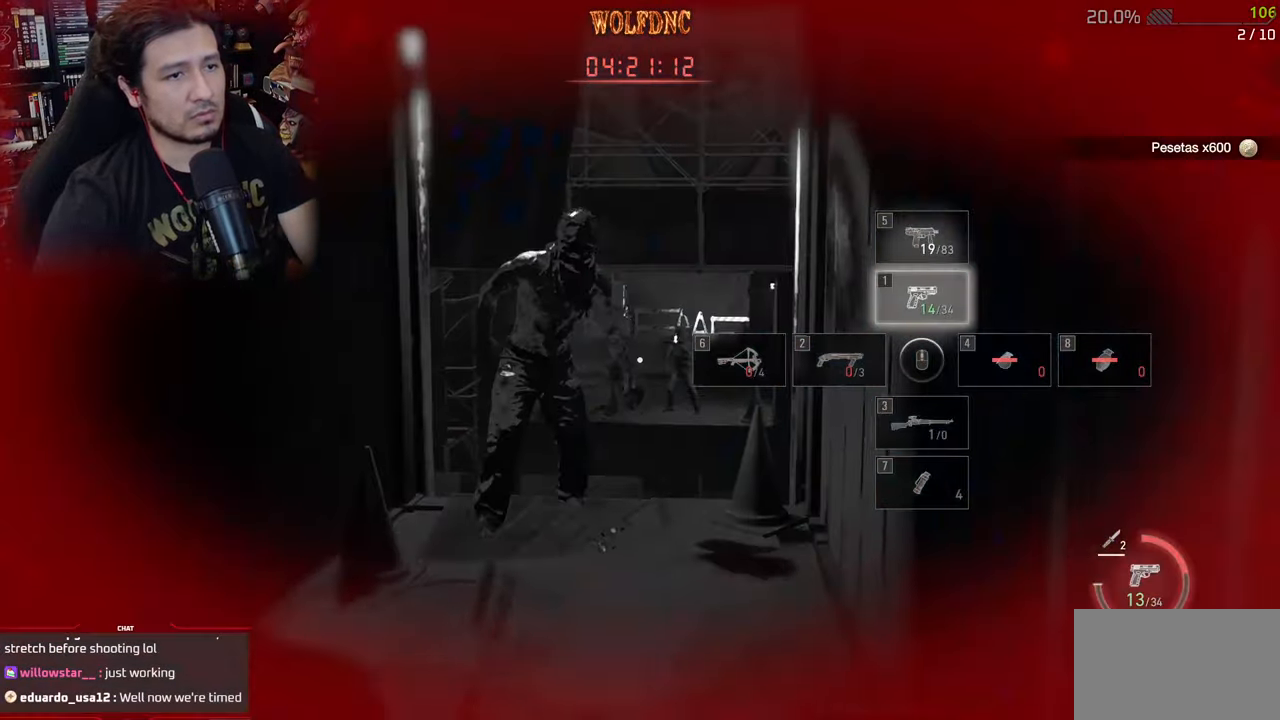
{"keys": [], "mouse": [], "mouse_move": "still", "events": [[150, "a", "up"], [150, "s", "up"], [217, "mouse_right", "down"], [267, "a", "down"], [317, "a", "up"], [317, "mouse_right", "up"]]}
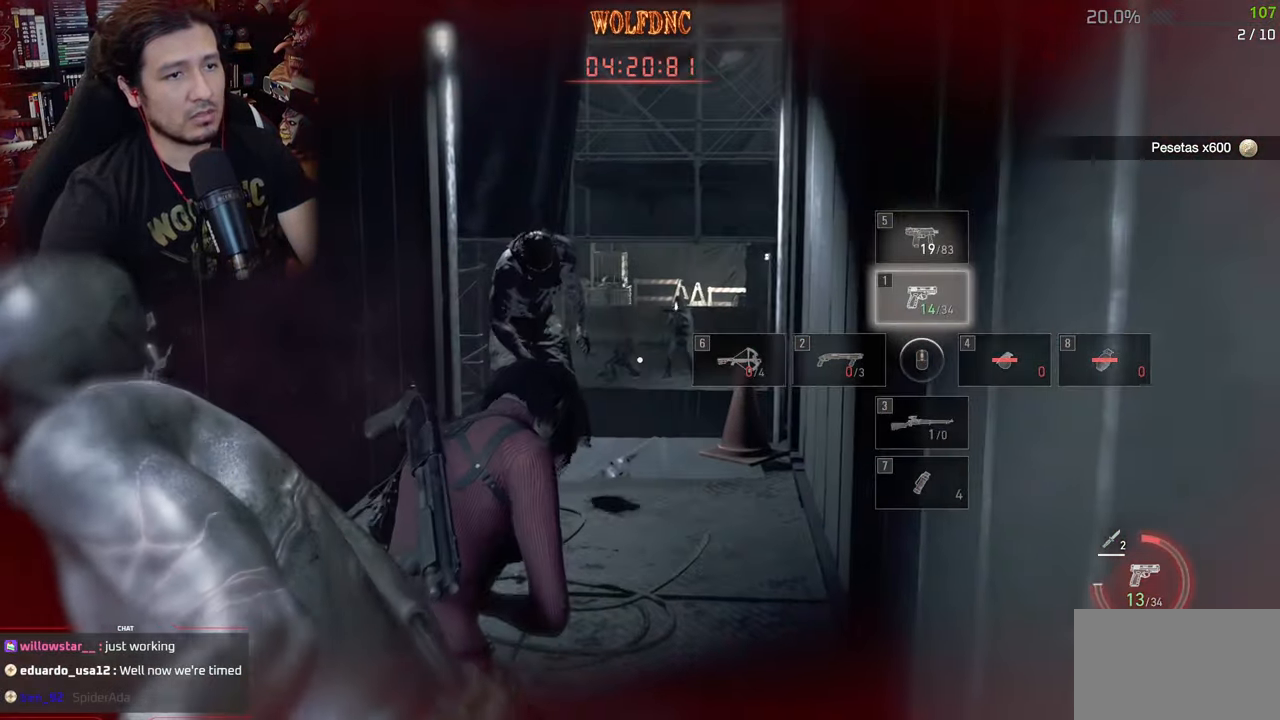
{"keys": ["d", "w"], "mouse": [], "mouse_move": "still", "events": [[67, "w", "down"], [284, "d", "down"], [284, "tab", "down"], [384, "tab", "up"]]}
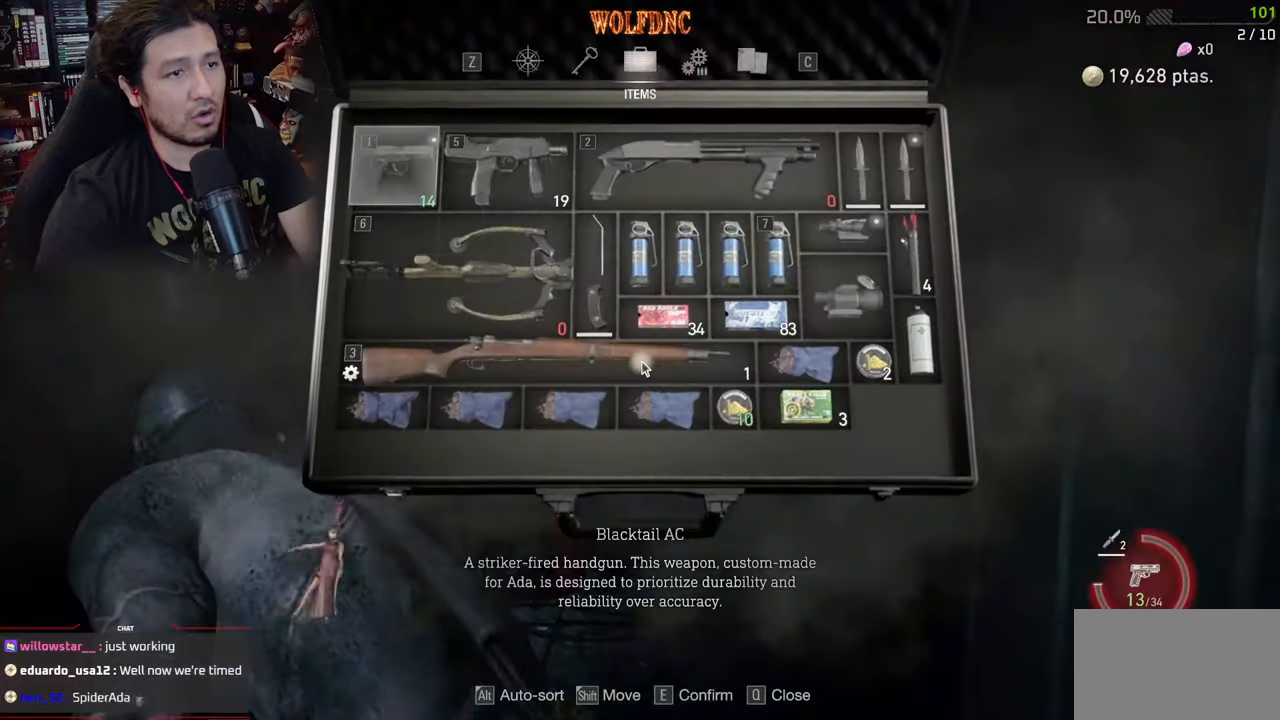
{"keys": [], "mouse": [], "mouse_move": "right", "events": [[117, "d", "up"], [117, "w", "up"]]}
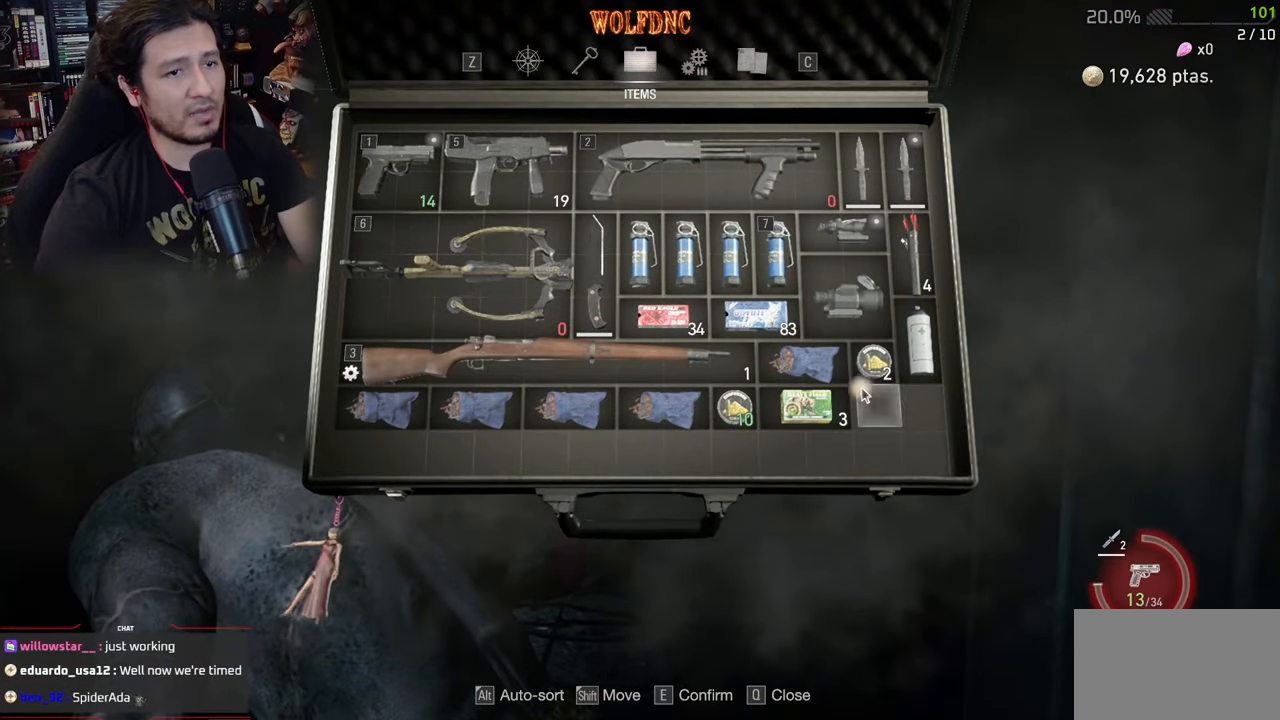
{"keys": [], "mouse": [], "mouse_move": "right", "events": []}
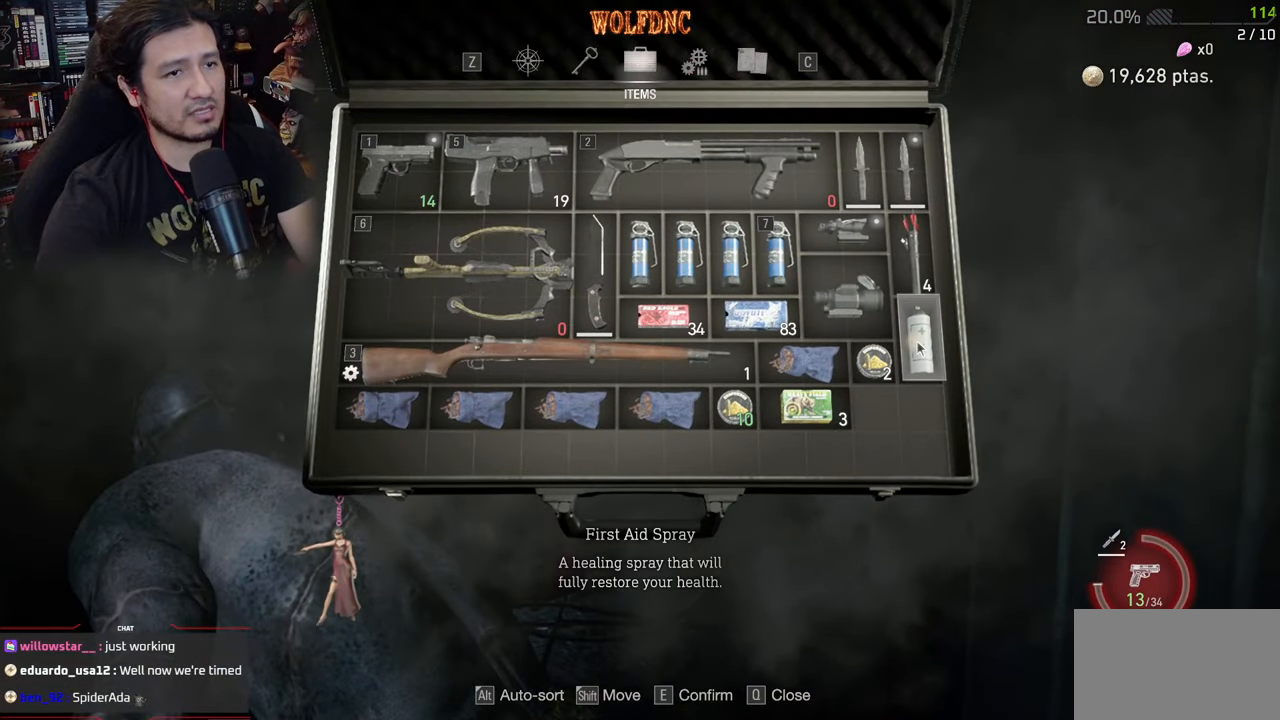
{"keys": ["tab"], "mouse": [], "mouse_move": "still", "events": [[17, "e", "down"], [117, "e", "up"], [167, "e", "down"], [301, "e", "up"], [451, "tab", "down"]]}
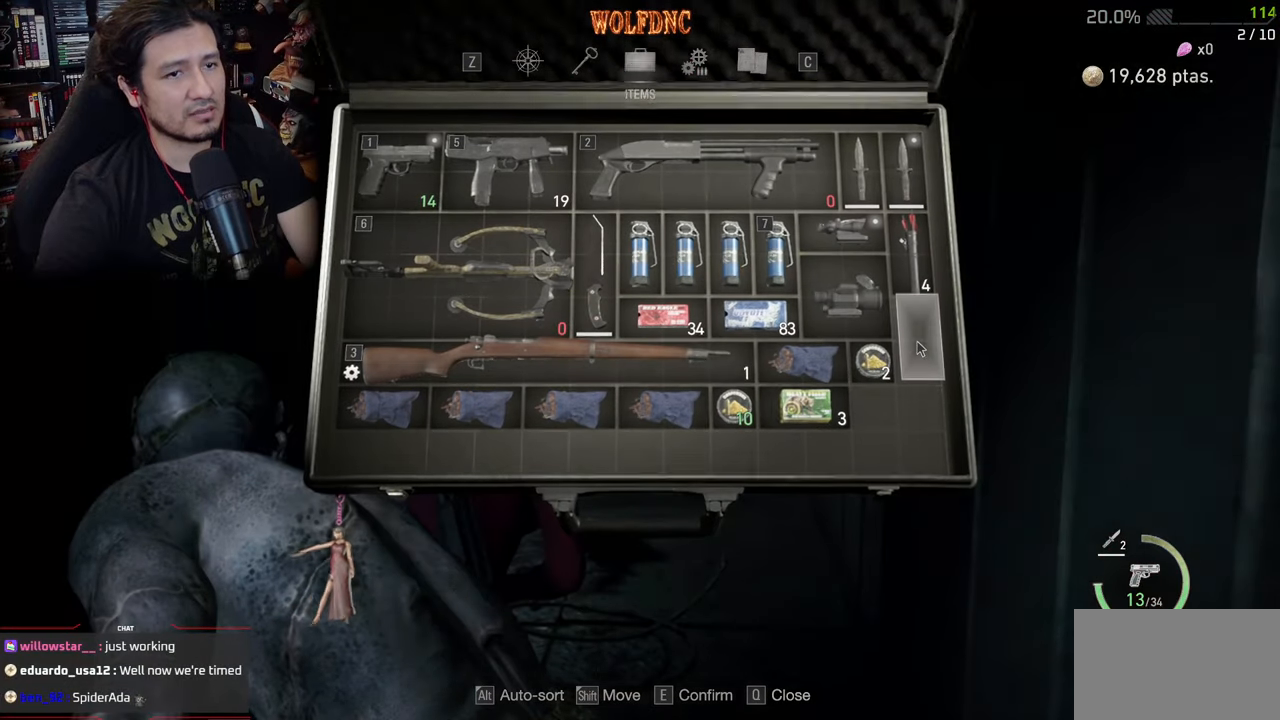
{"keys": ["shift", "w"], "mouse": [], "mouse_move": "still", "events": [[33, "tab", "up"], [133, "d", "down"], [133, "w", "down"], [183, "shift", "down"], [500, "d", "up"]]}
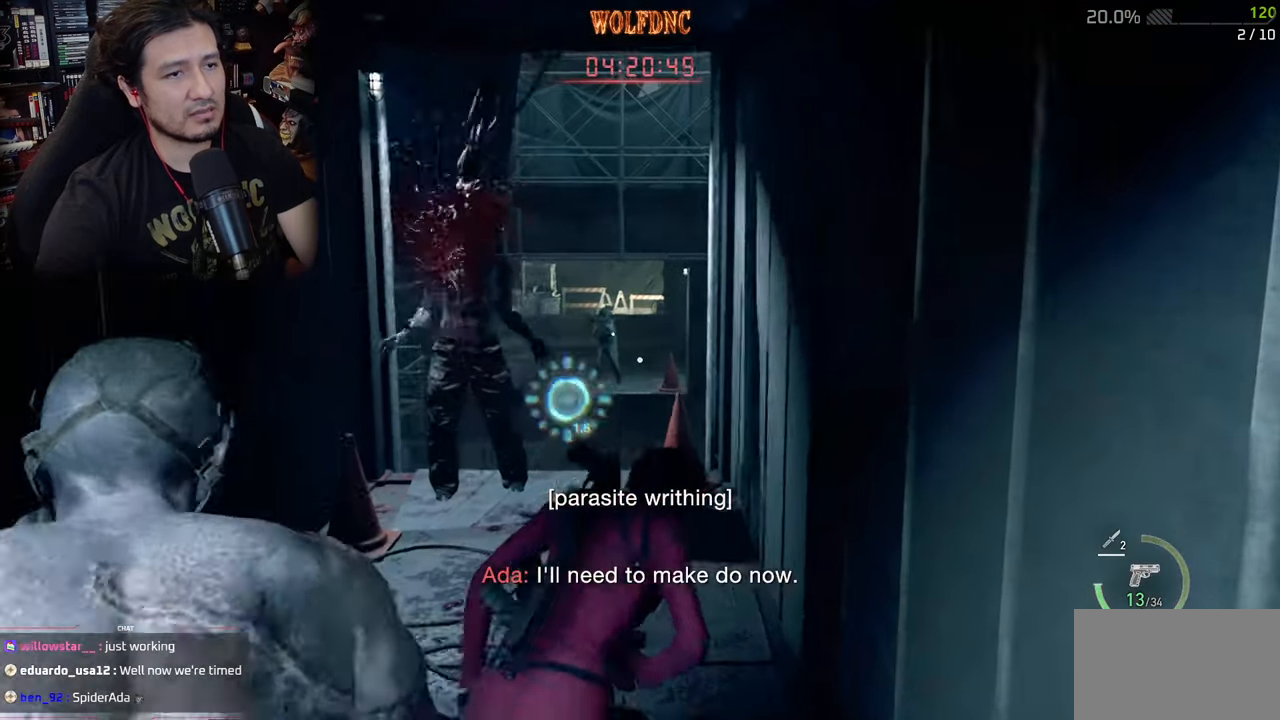
{"keys": ["shift", "w"], "mouse": [], "mouse_move": "still", "events": [[50, "shift", "up"], [150, "ctrl", "down"], [201, "ctrl", "up"], [334, "shift", "down"]]}
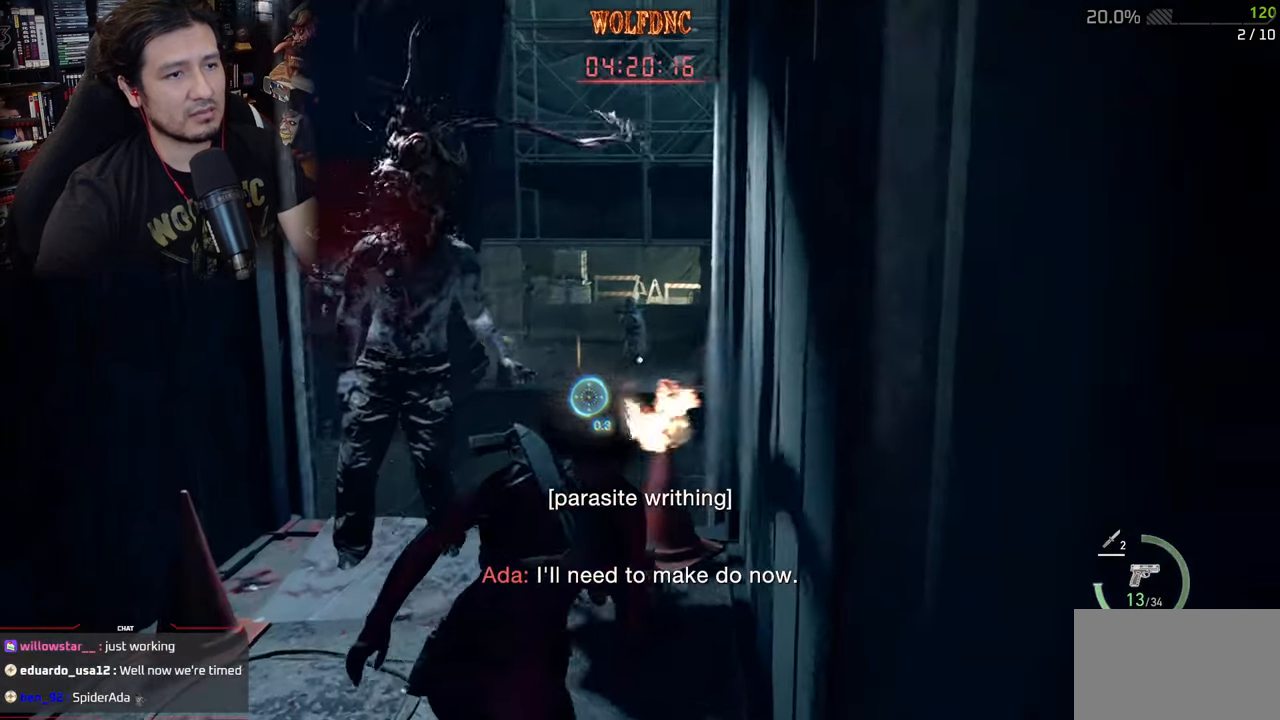
{"keys": ["shift", "w"], "mouse": [], "mouse_move": "still", "events": [[250, "shift", "up"], [350, "shift", "down"], [450, "shift", "up"], [484, "shift", "down"]]}
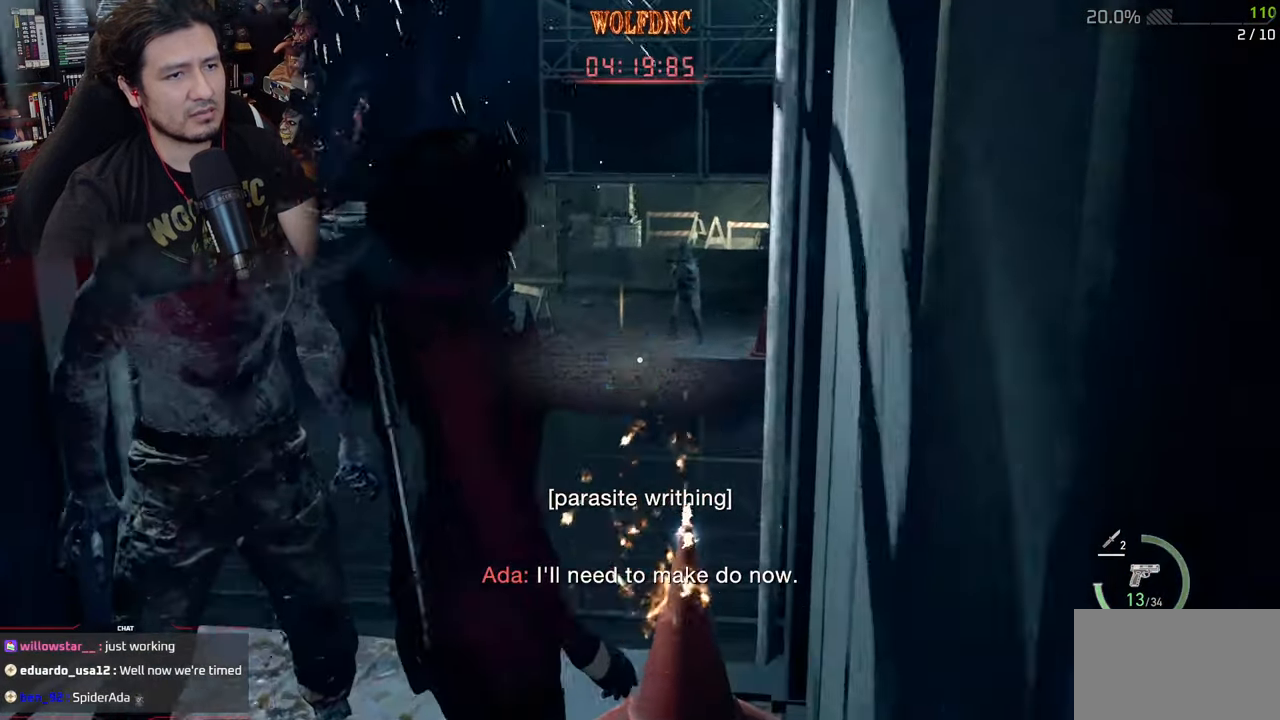
{"keys": ["w"], "mouse": [], "mouse_move": "still", "events": [[267, "shift", "up"]]}
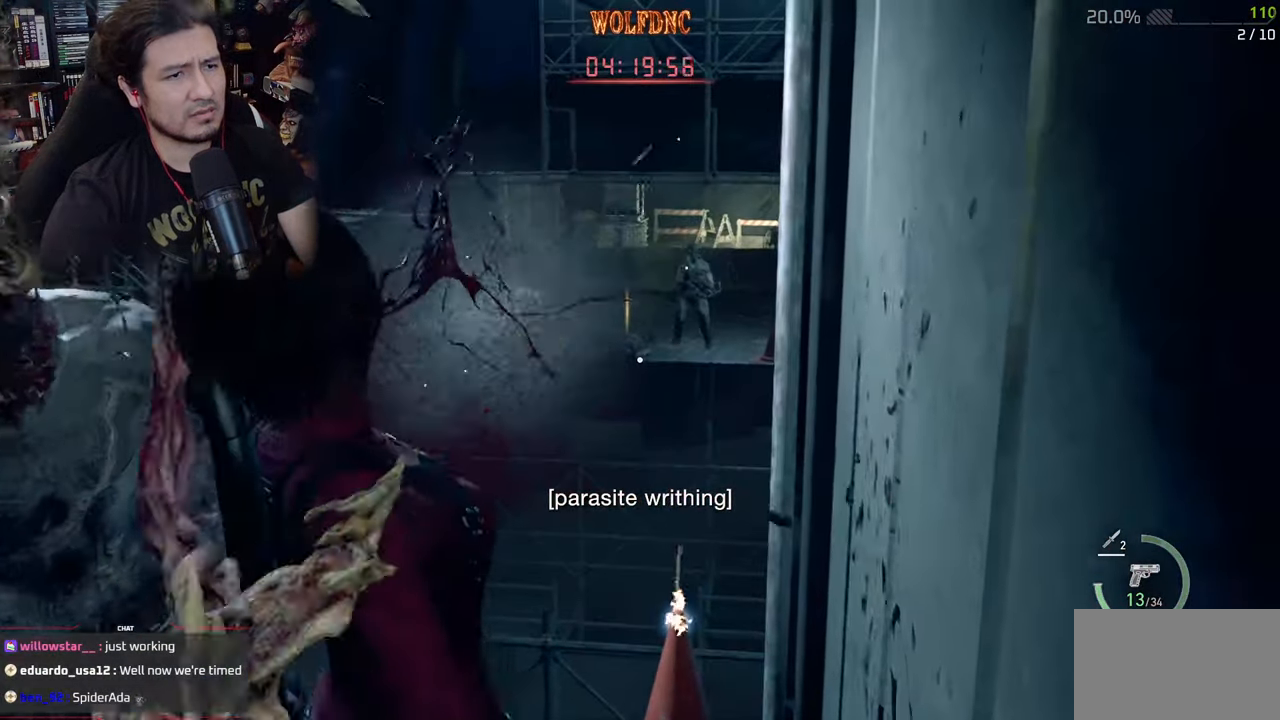
{"keys": ["w"], "mouse": [], "mouse_move": "still", "events": [[333, "shift", "down"], [434, "shift", "up"]]}
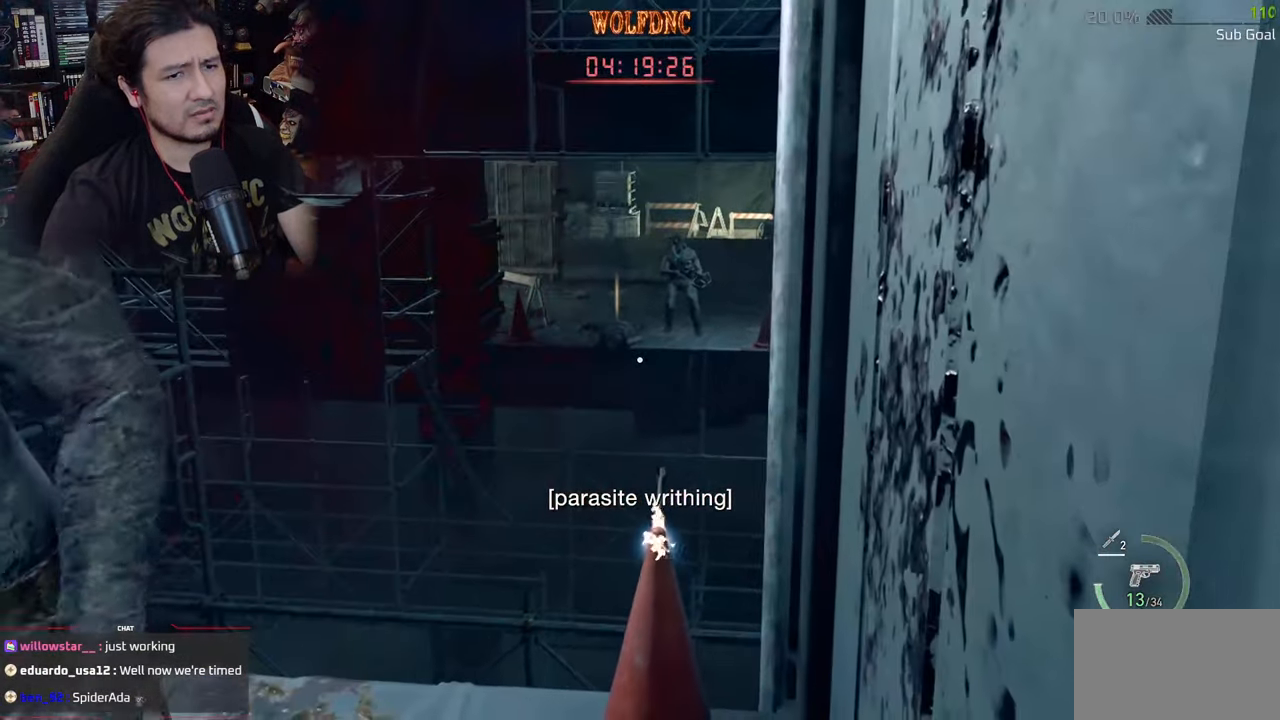
{"keys": ["shift", "w"], "mouse": [], "mouse_move": "still", "events": [[167, "mouse_right", "down"], [251, "mouse_right", "up"], [451, "shift", "down"]]}
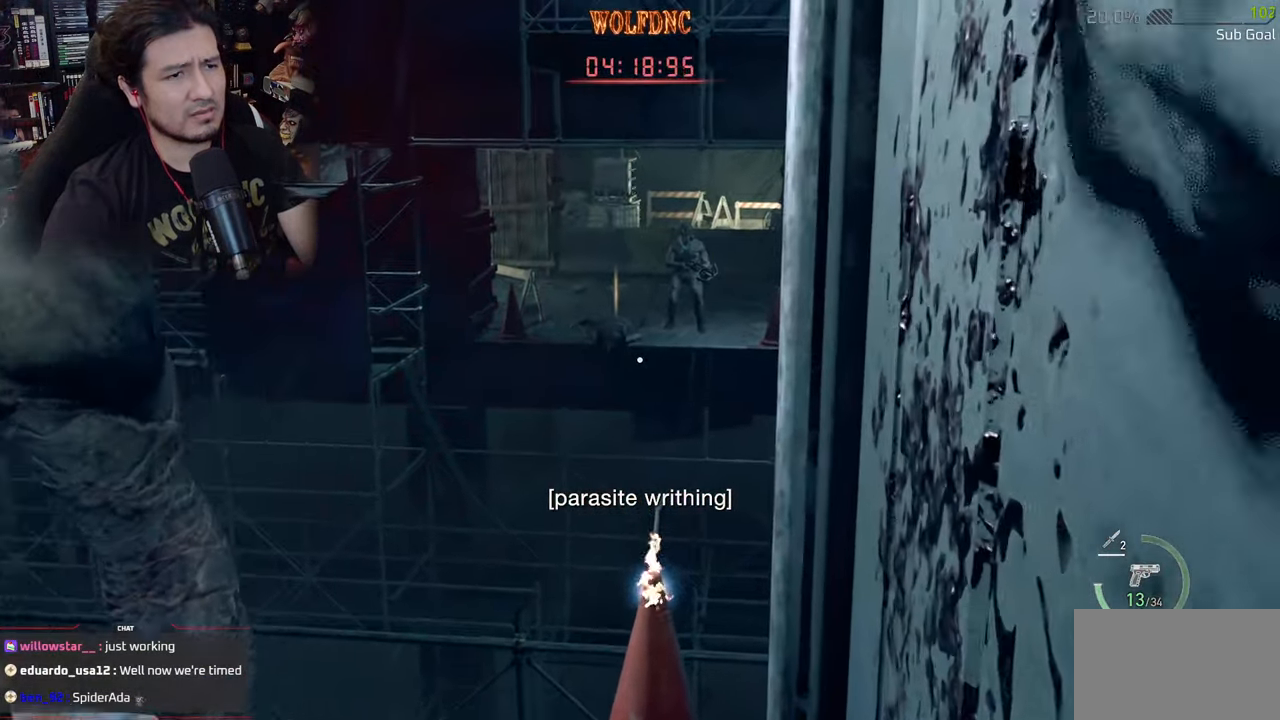
{"keys": ["shift", "w"], "mouse": [], "mouse_move": "still", "events": [[33, "shift", "up"], [83, "shift", "down"], [267, "shift", "up"], [317, "shift", "down"], [417, "shift", "up"], [501, "shift", "down"]]}
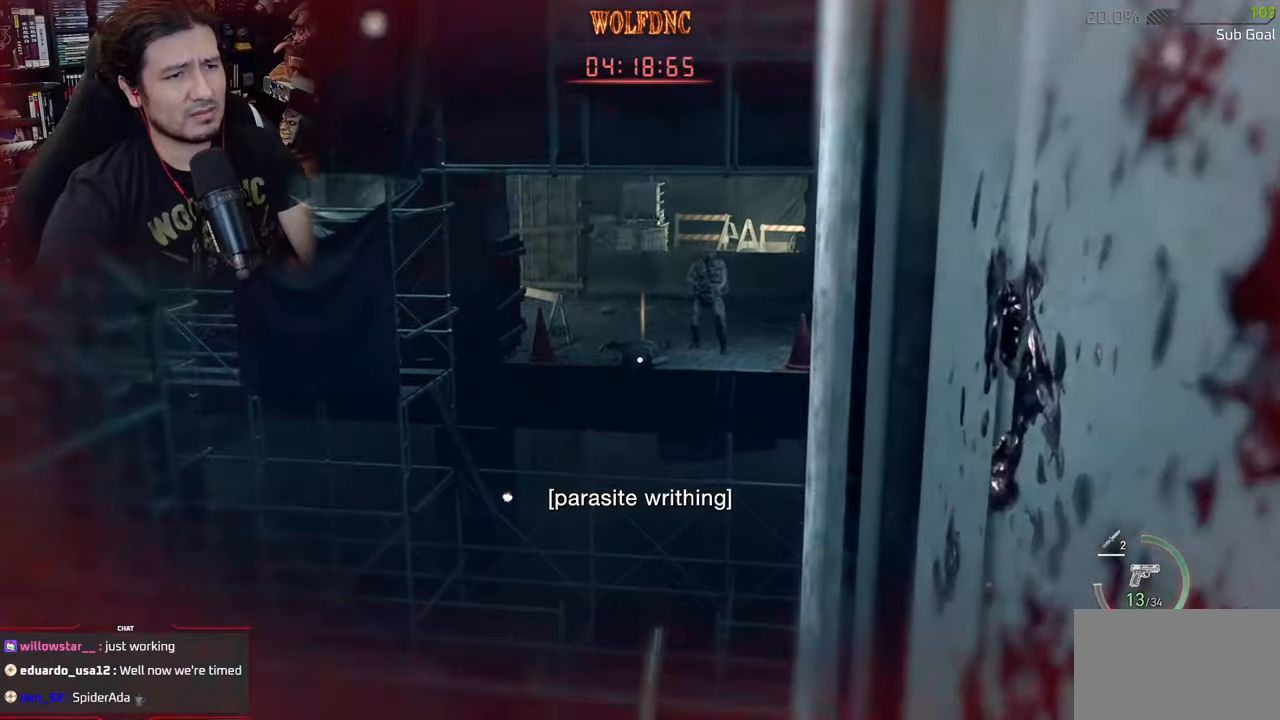
{"keys": ["shift", "w"], "mouse": [], "mouse_move": "still", "events": [[100, "shift", "up"], [200, "shift", "down"], [333, "shift", "up"], [383, "shift", "down"]]}
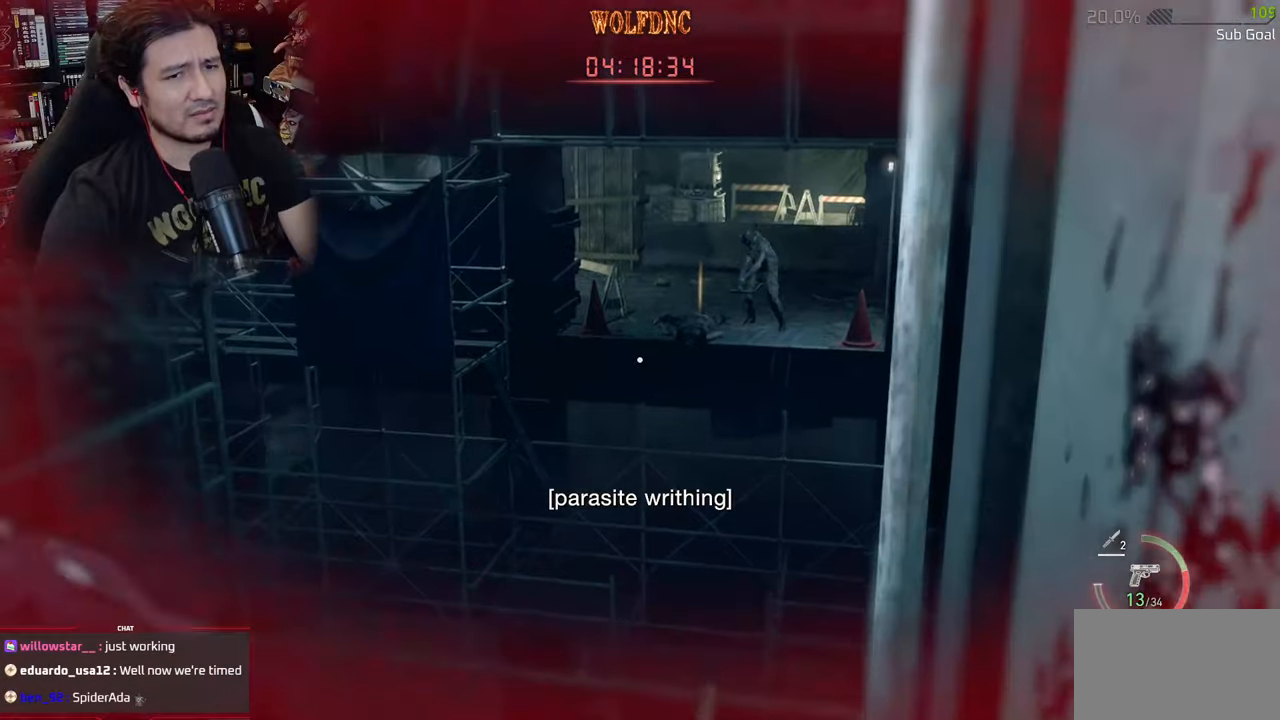
{"keys": ["w"], "mouse": [], "mouse_move": "still", "events": [[17, "shift", "up"], [67, "shift", "down"], [167, "shift", "up"], [250, "shift", "down"], [350, "shift", "up"], [400, "shift", "down"], [484, "shift", "up"]]}
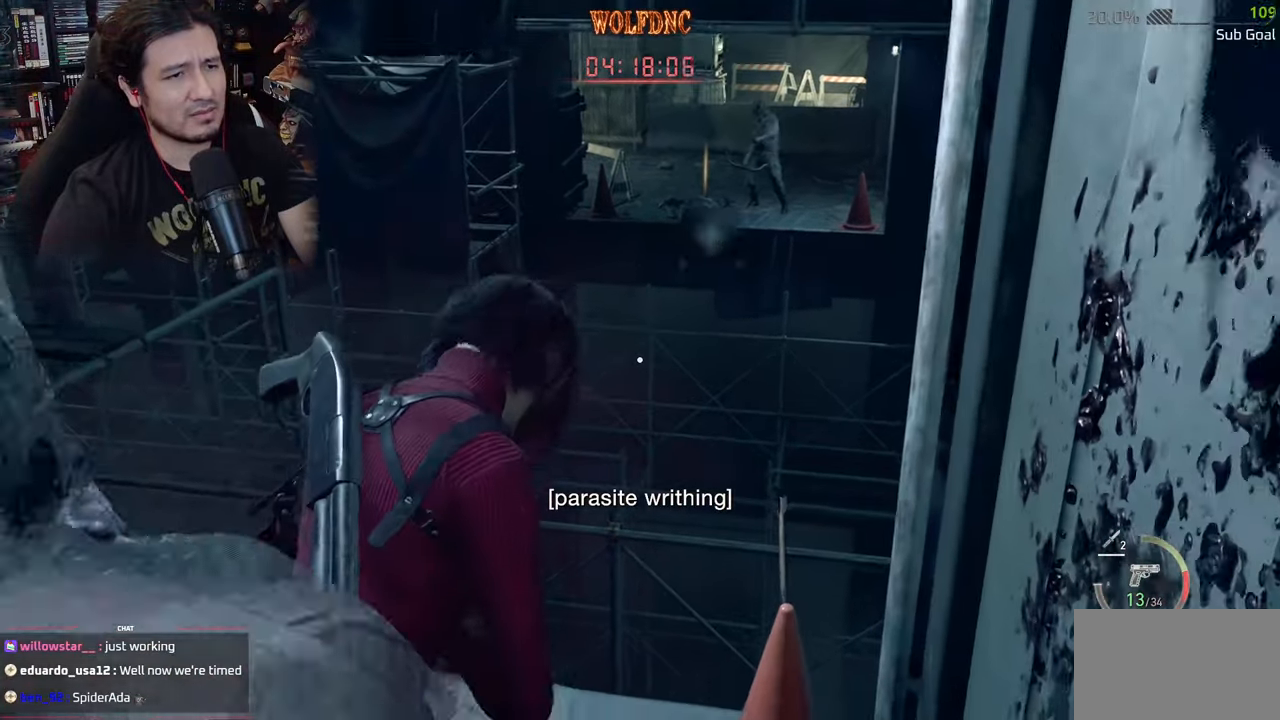
{"keys": ["w"], "mouse": [], "mouse_move": "still", "events": [[33, "shift", "down"], [83, "shift", "up"], [183, "shift", "down"], [267, "shift", "up"], [317, "shift", "down"], [367, "shift", "up"]]}
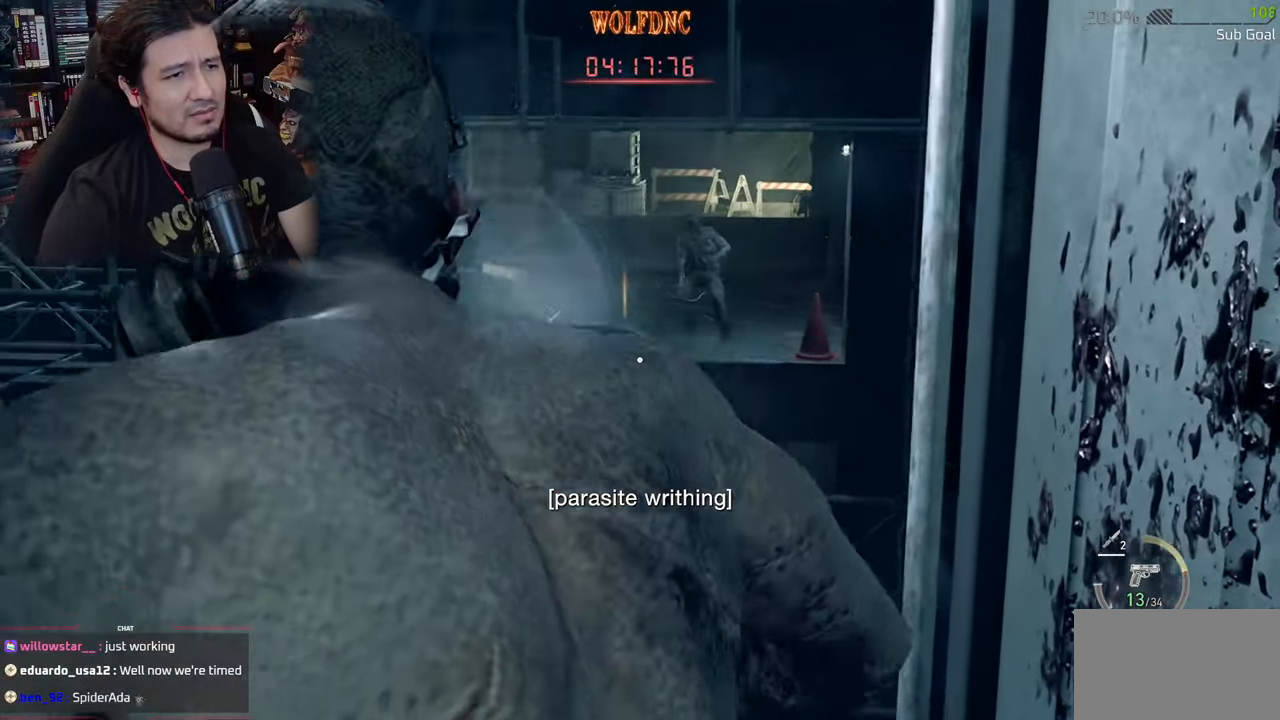
{"keys": ["w"], "mouse": [], "mouse_move": "still", "events": []}
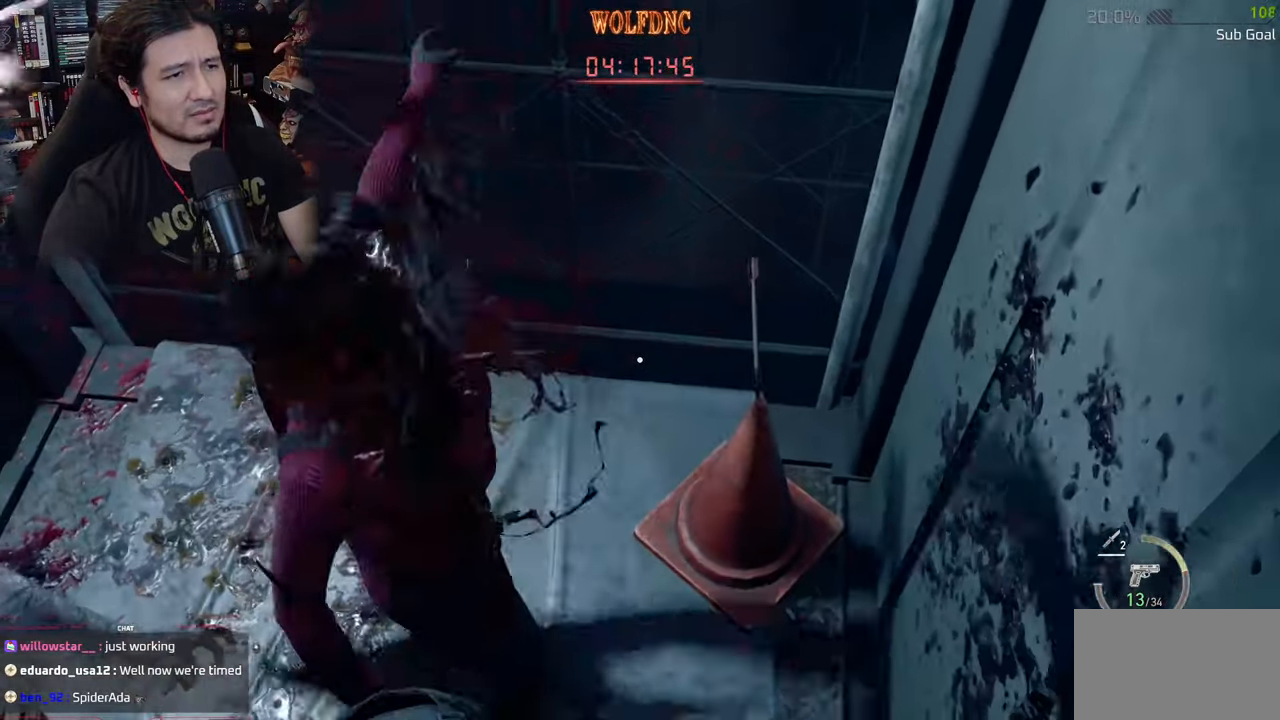
{"keys": ["w"], "mouse": [], "mouse_move": "still", "events": []}
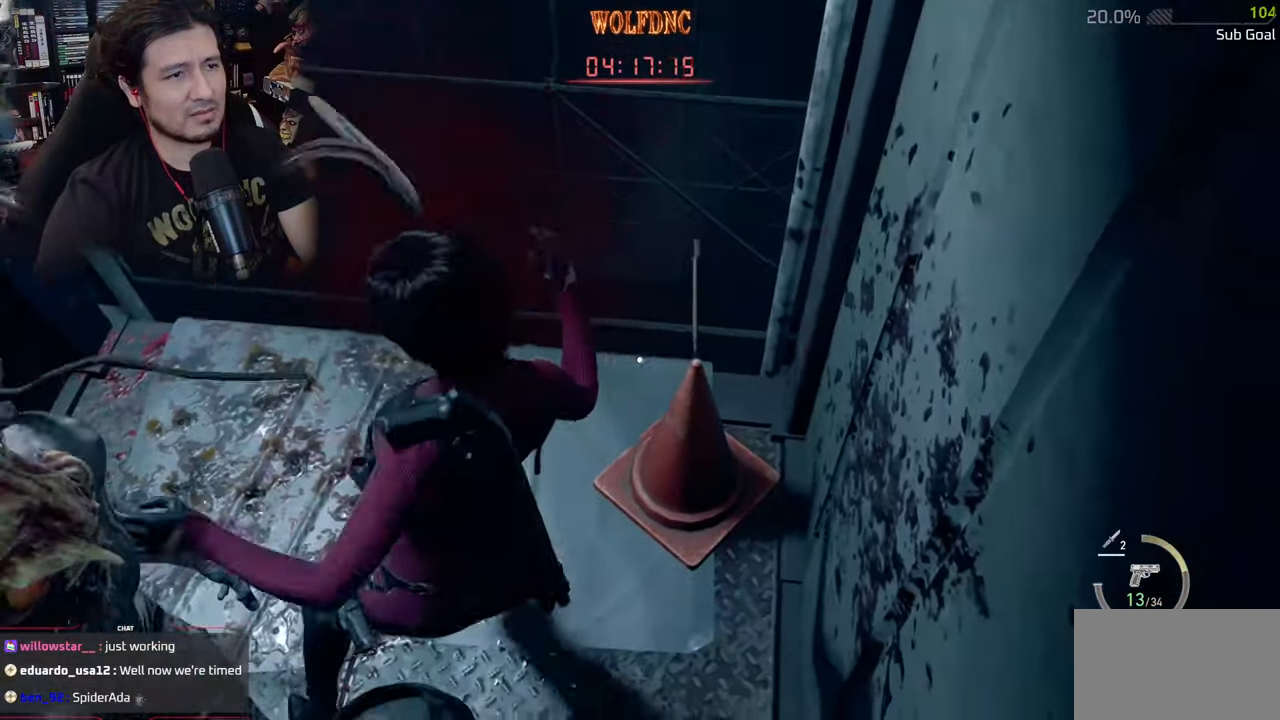
{"keys": ["shift", "w"], "mouse": [], "mouse_move": "still", "events": [[317, "shift", "down"], [467, "shift", "up"], [501, "shift", "down"]]}
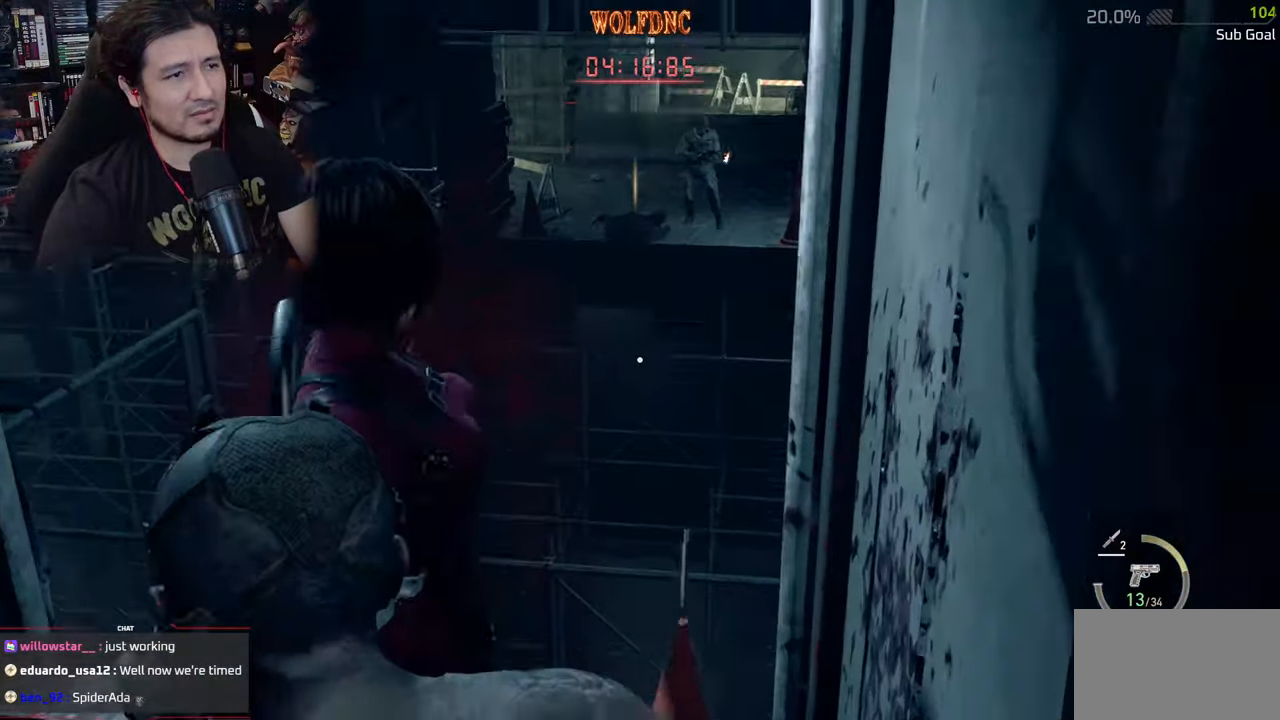
{"keys": ["w"], "mouse": [], "mouse_move": "still", "events": [[100, "shift", "up"], [150, "shift", "down"], [233, "shift", "up"]]}
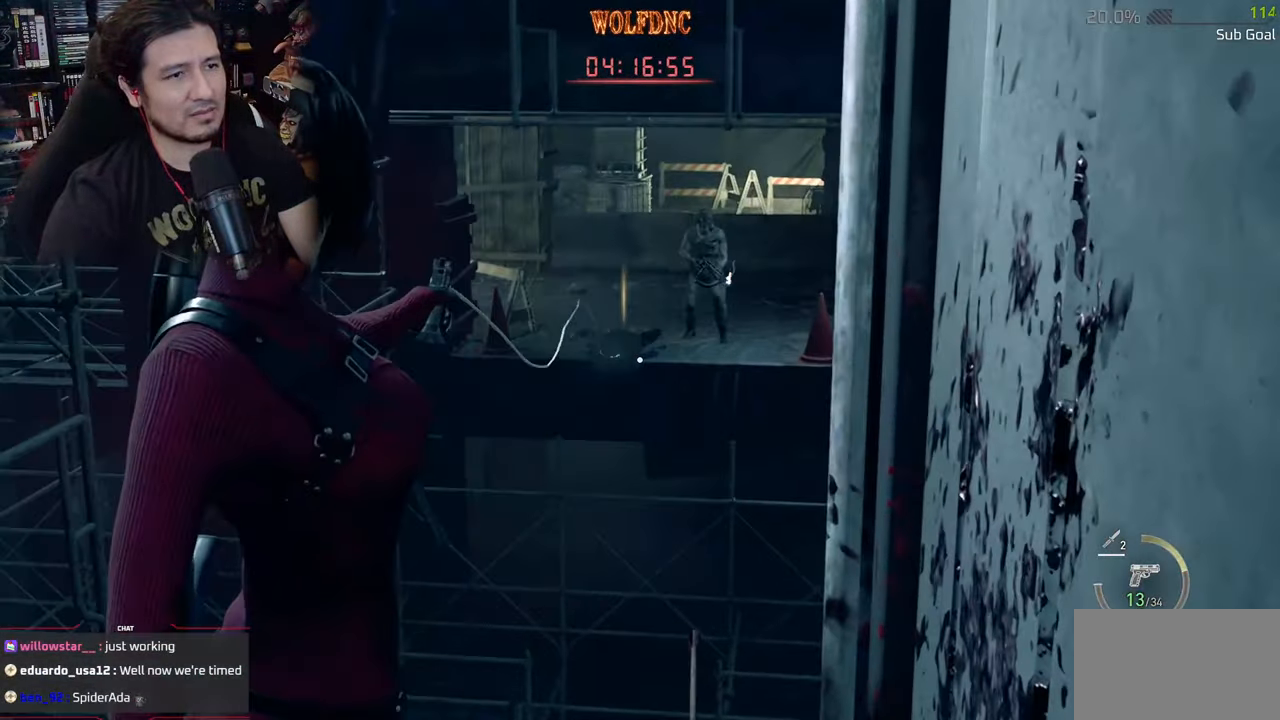
{"keys": ["w"], "mouse": [], "mouse_move": "still", "events": []}
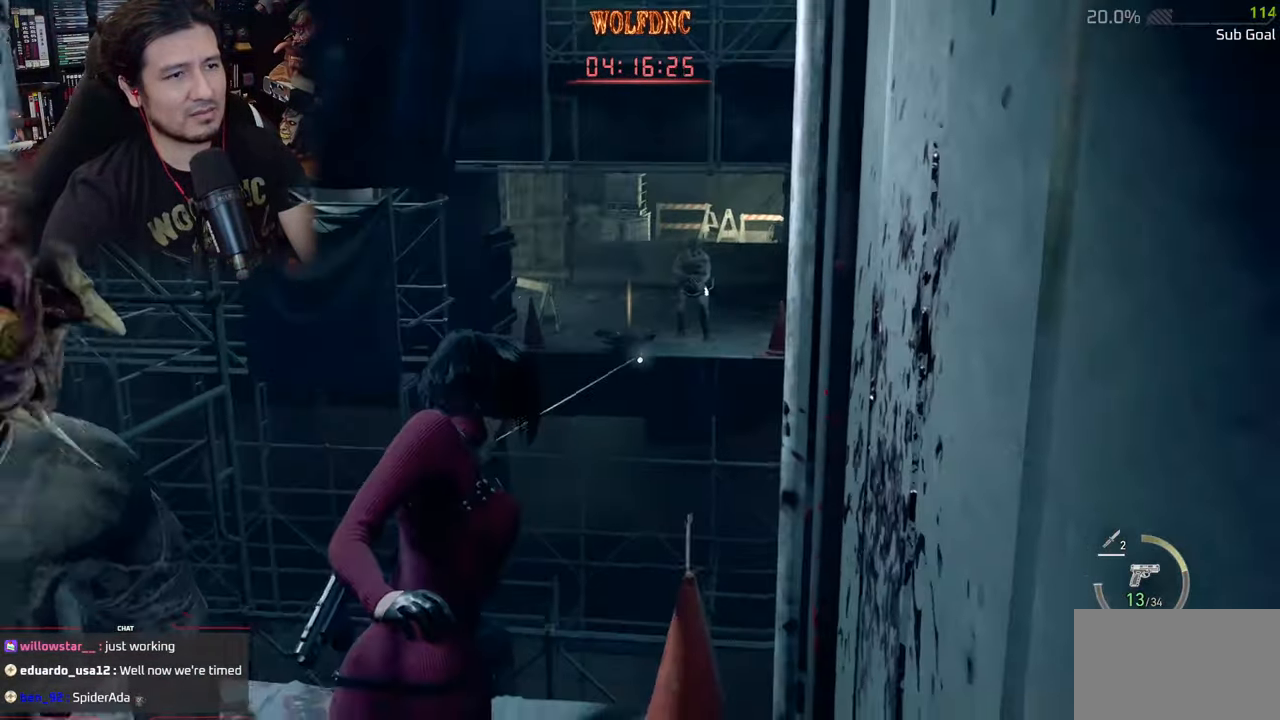
{"keys": ["w"], "mouse": [], "mouse_move": "still", "events": []}
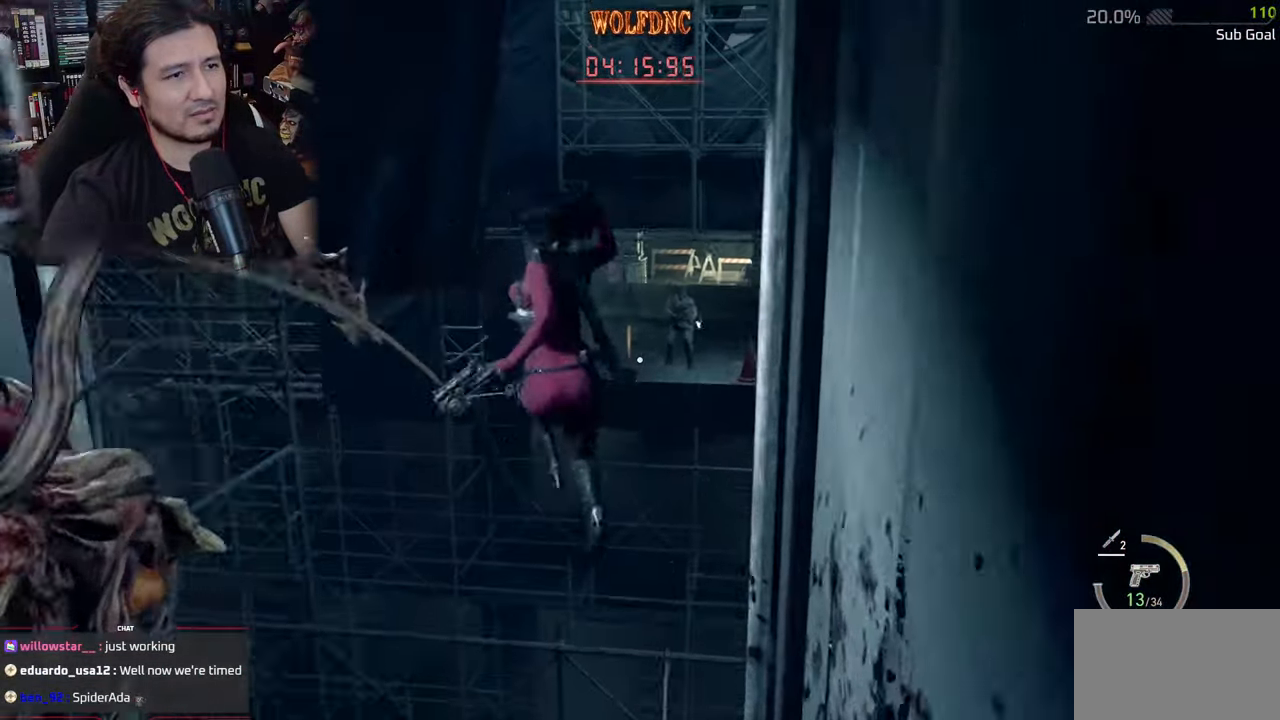
{"keys": [], "mouse": [], "mouse_move": "still", "events": [[383, "w", "up"]]}
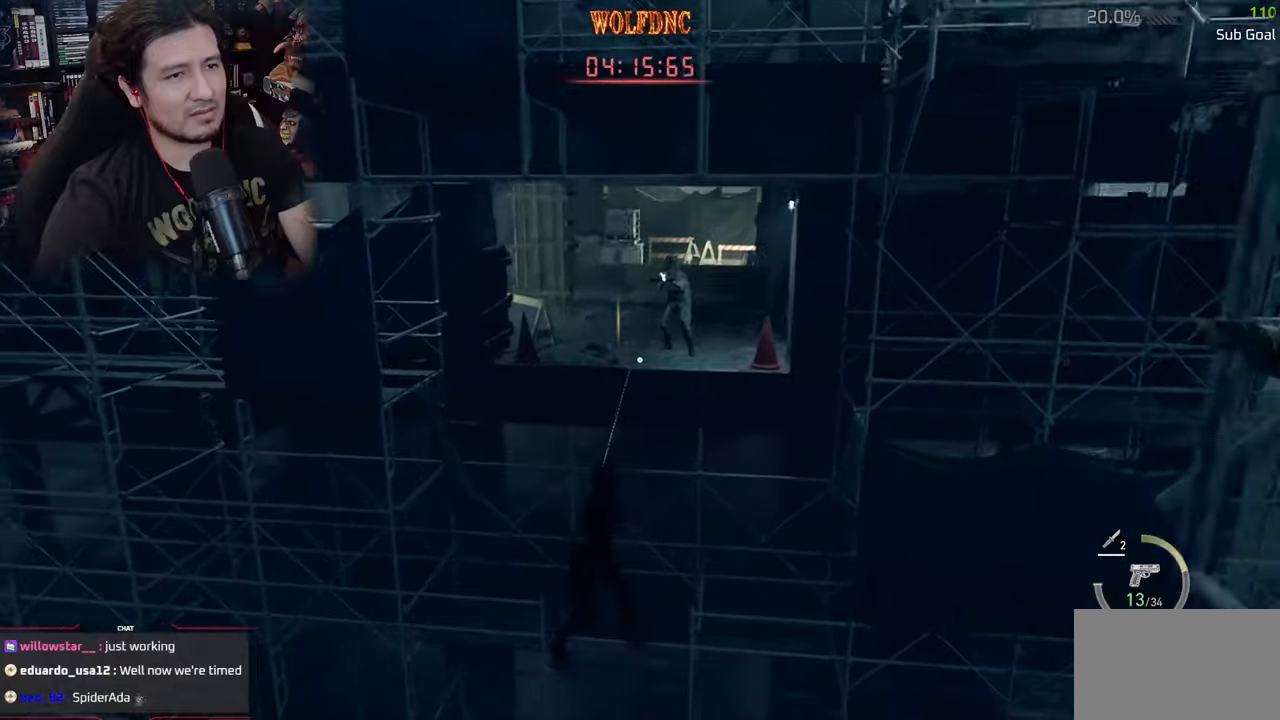
{"keys": [], "mouse": [], "mouse_move": "still", "events": [[167, "2", "down"], [300, "2", "up"]]}
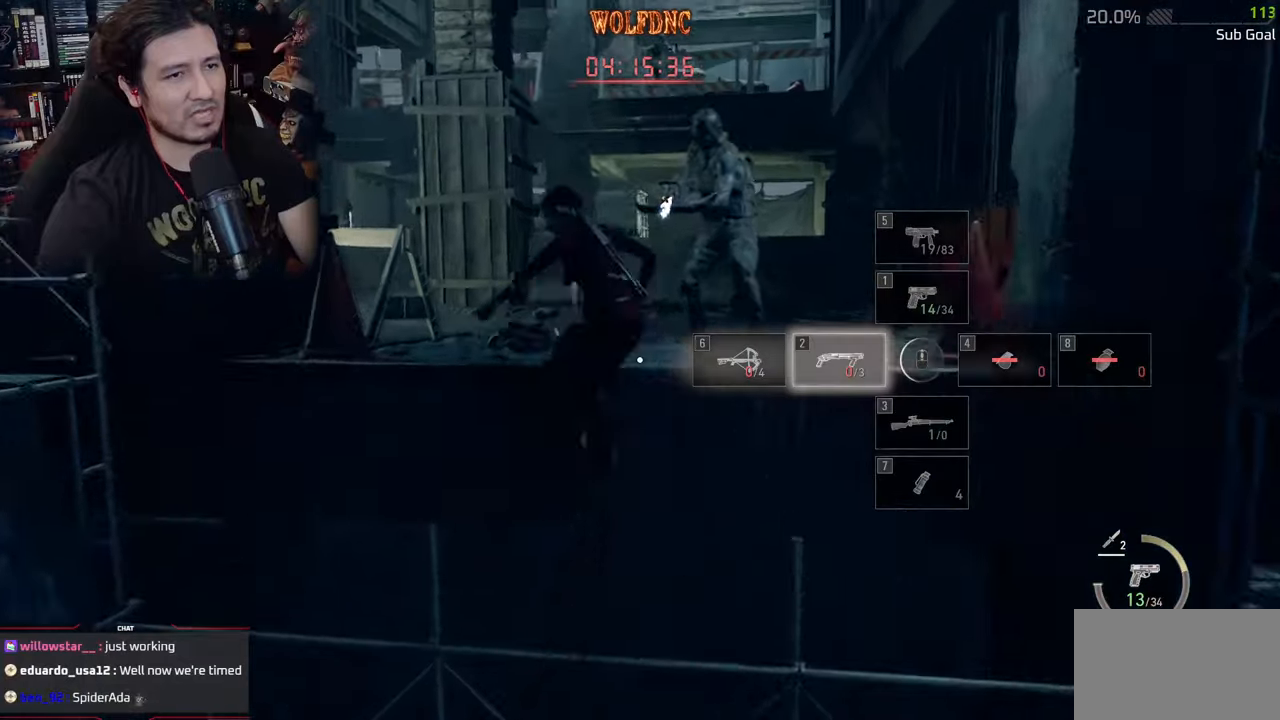
{"keys": ["w"], "mouse": [], "mouse_move": "still", "events": [[134, "w", "down"], [184, "shift", "down"], [317, "shift", "up"]]}
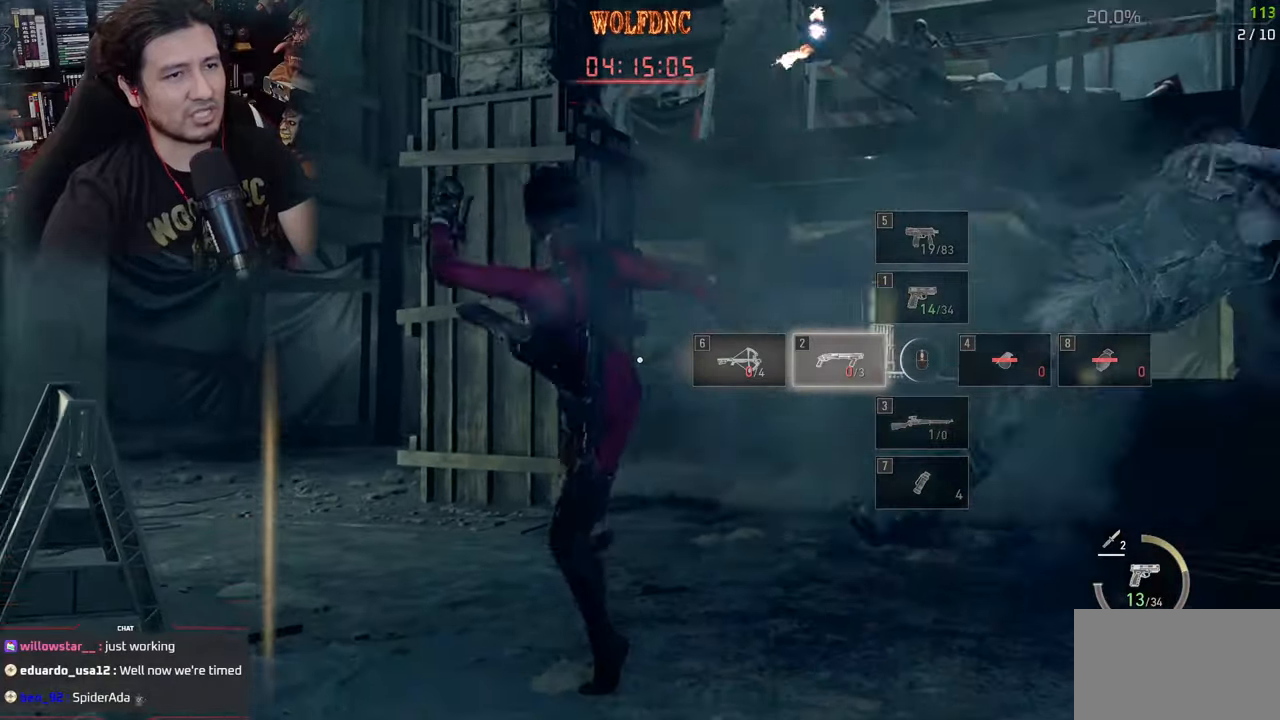
{"keys": ["a", "s"], "mouse": [], "mouse_move": "right", "events": [[100, "w", "up"], [384, "a", "down"], [434, "s", "down"]]}
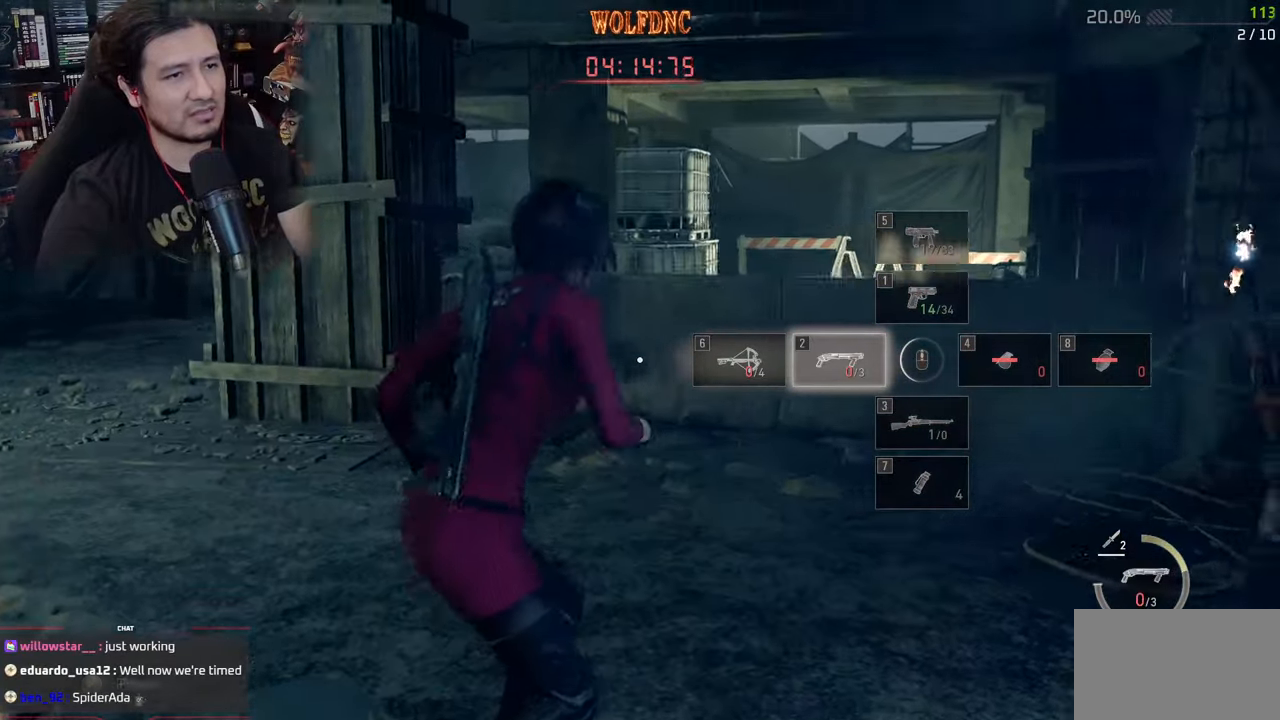
{"keys": [], "mouse": [], "mouse_move": "still", "events": [[84, "a", "up"], [167, "e", "down"], [301, "e", "up"], [351, "e", "down"], [451, "e", "up"], [451, "s", "up"]]}
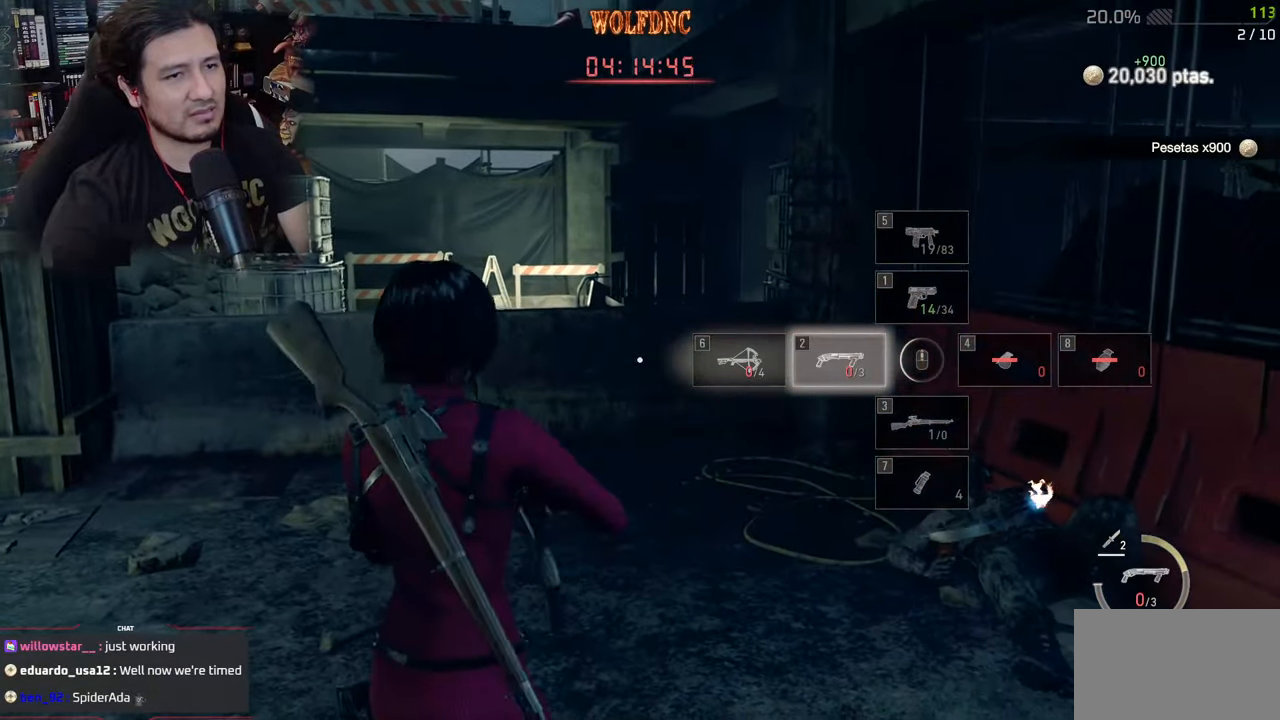
{"keys": ["shift", "w"], "mouse": [], "mouse_move": "still", "events": [[33, "shift", "down"], [33, "w", "down"], [233, "a", "down"], [233, "e", "down"], [317, "a", "up"], [367, "e", "up"]]}